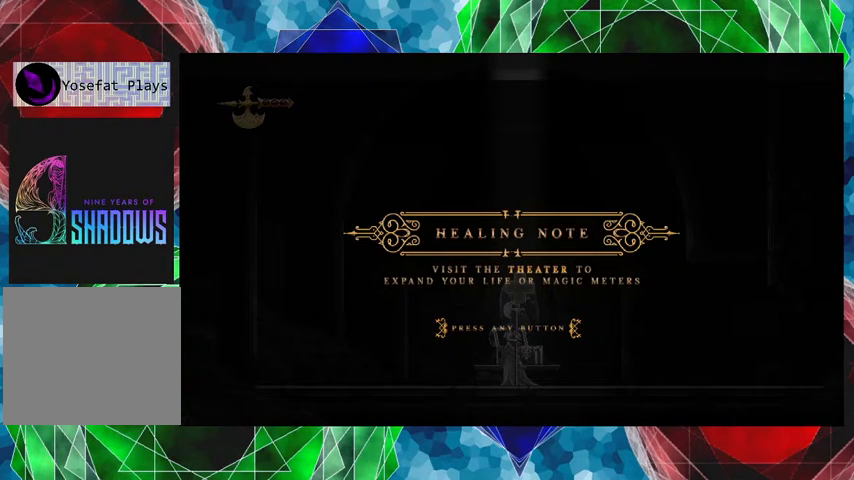
Gameplay with a controller (Nintendo layout); each line is a JSON object with the inputs held at the frame after it. "events" lists button and stick changes between this image and that frame as [ms after this image, input, new state], when the widget could be followed in between. Not read: L3 R3 right_stick.
{"buttons": [], "left_stick": "center", "events": []}
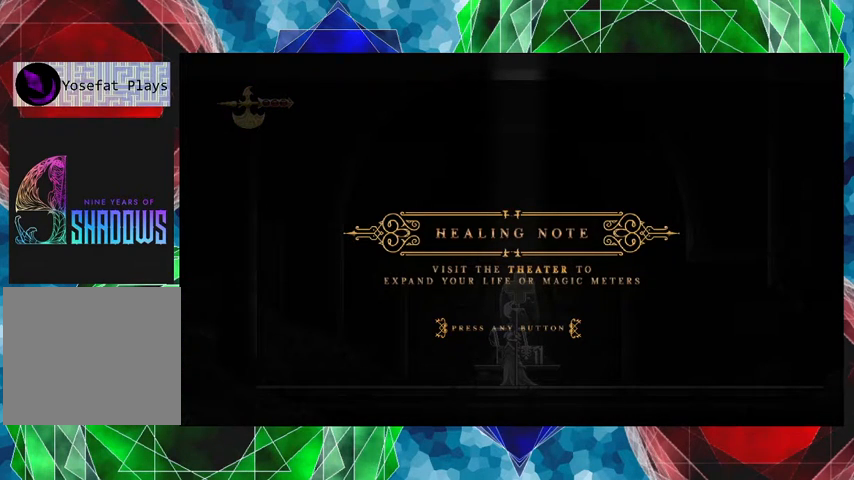
{"buttons": [], "left_stick": "center", "events": []}
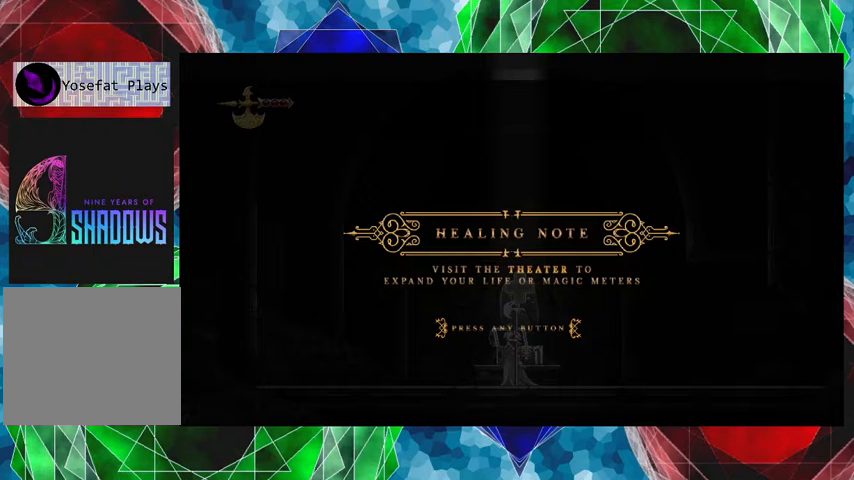
{"buttons": [], "left_stick": "center", "events": []}
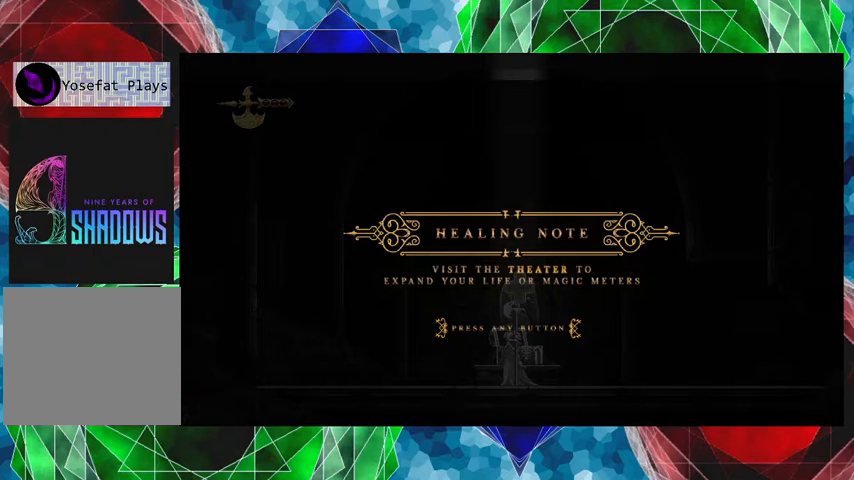
{"buttons": [], "left_stick": "center", "events": [[400, "Y", "down"], [500, "Y", "up"]]}
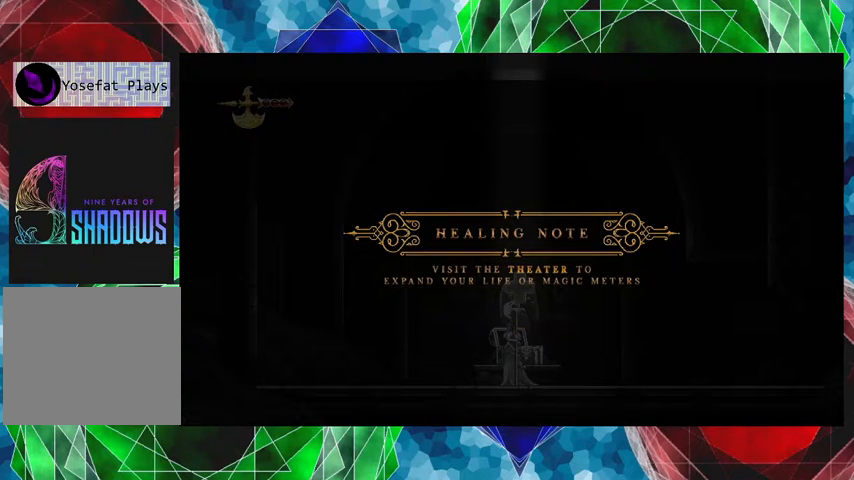
{"buttons": [], "left_stick": "center", "events": []}
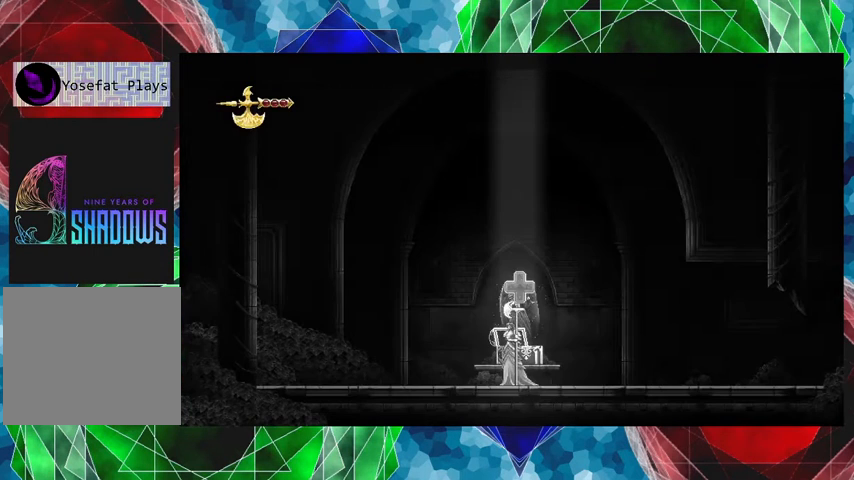
{"buttons": [], "left_stick": "left", "events": [[167, "left_stick", "left"]]}
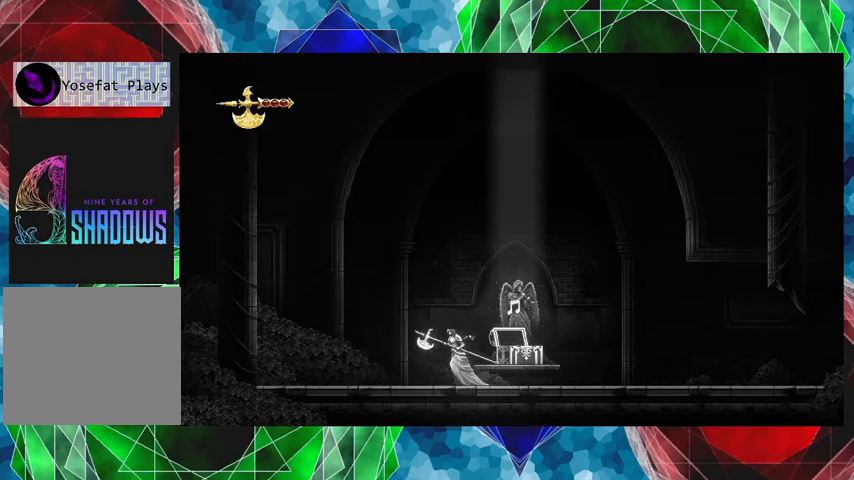
{"buttons": [], "left_stick": "left", "events": []}
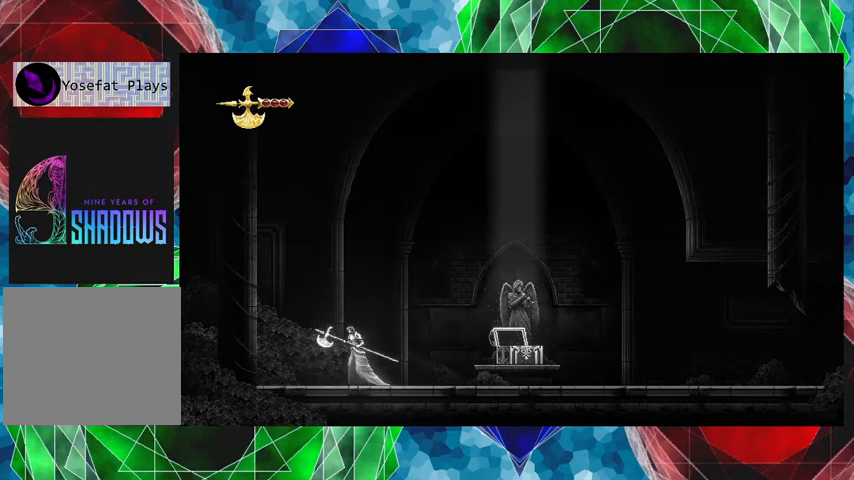
{"buttons": [], "left_stick": "left", "events": []}
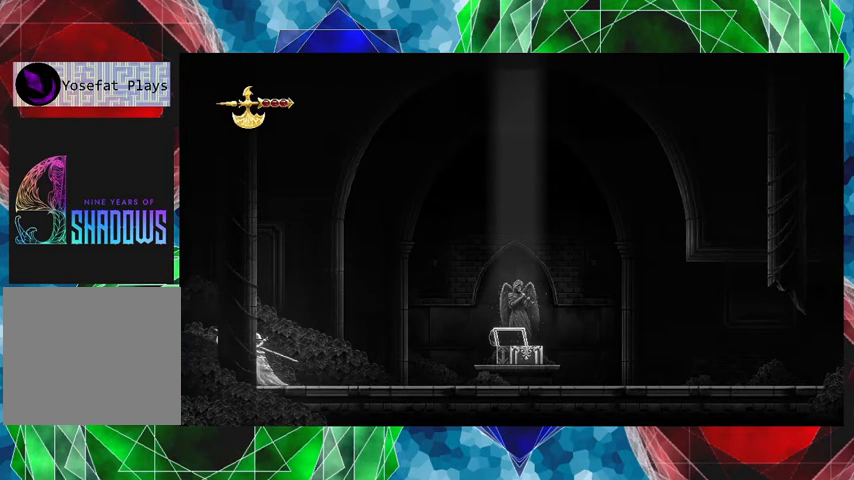
{"buttons": [], "left_stick": "left", "events": []}
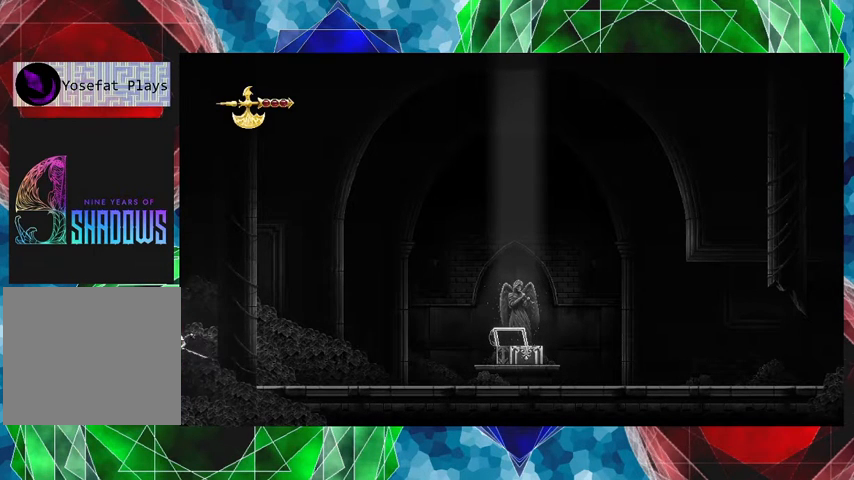
{"buttons": [], "left_stick": "center", "events": [[400, "left_stick", "center"]]}
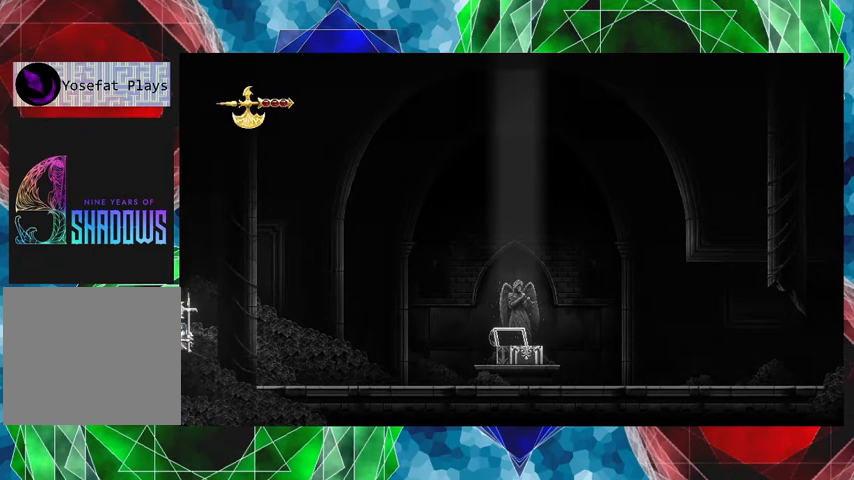
{"buttons": ["B"], "left_stick": "right", "events": [[33, "left_stick", "right"], [433, "B", "down"]]}
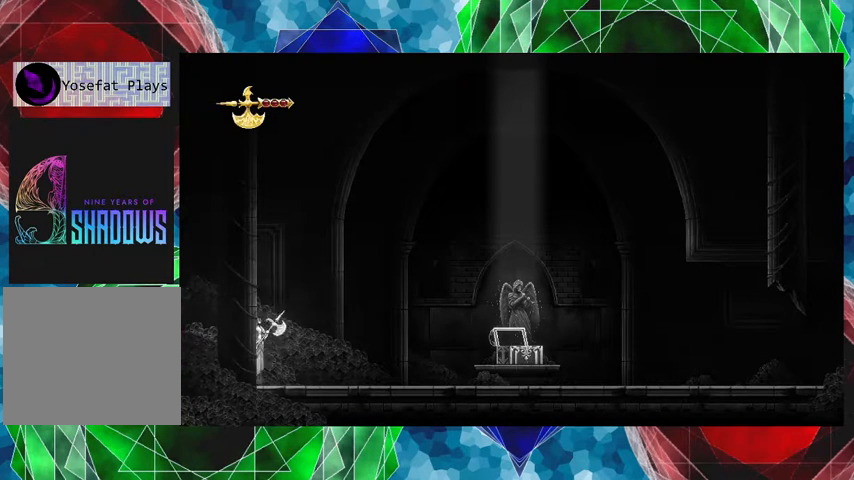
{"buttons": ["B"], "left_stick": "right", "events": []}
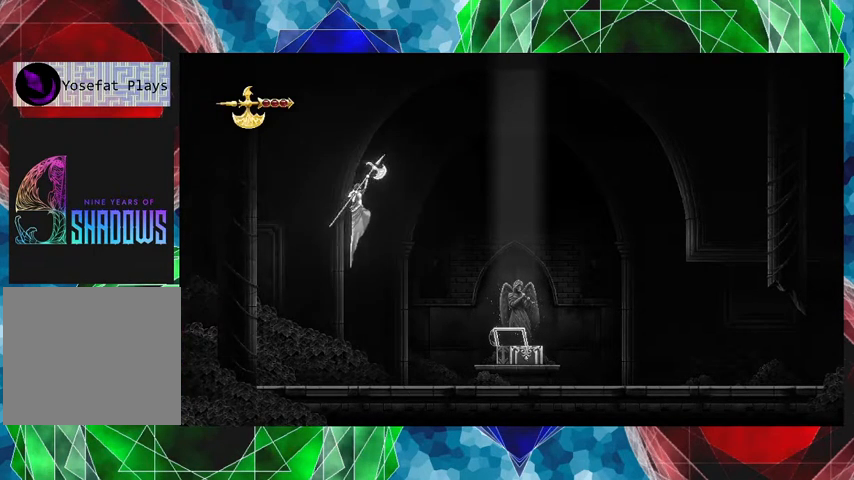
{"buttons": [], "left_stick": "right", "events": [[167, "B", "up"]]}
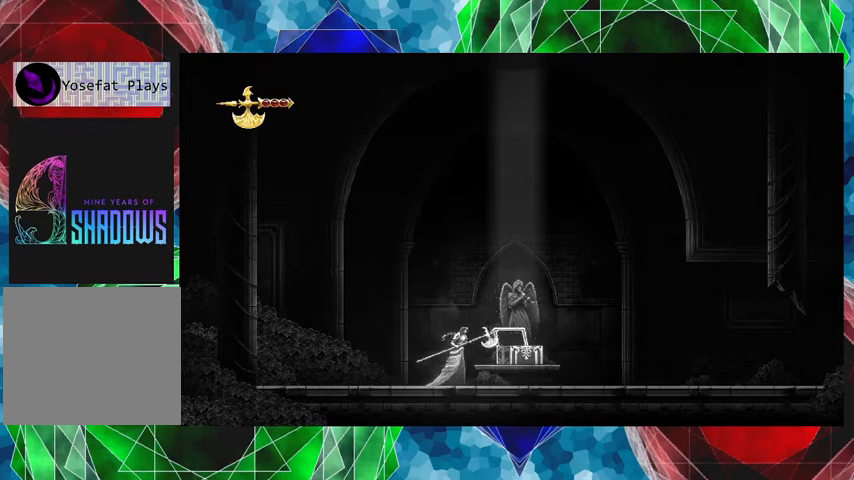
{"buttons": ["B"], "left_stick": "right", "events": [[300, "B", "down"]]}
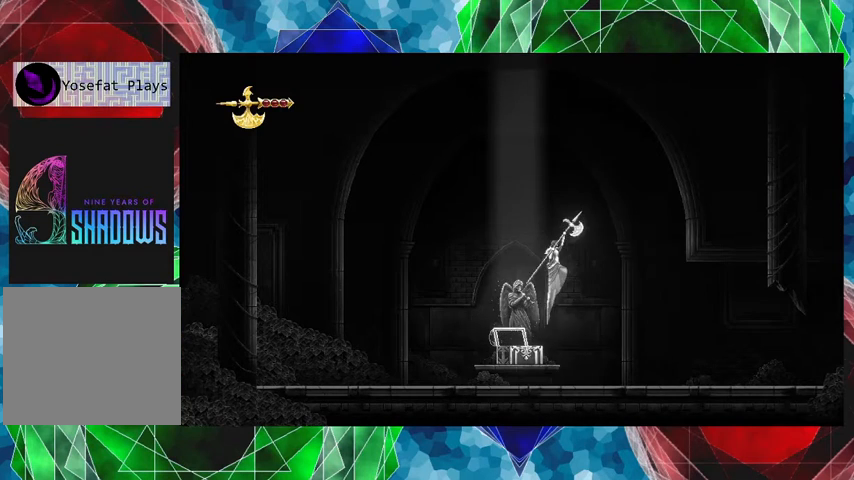
{"buttons": ["B"], "left_stick": "right", "events": []}
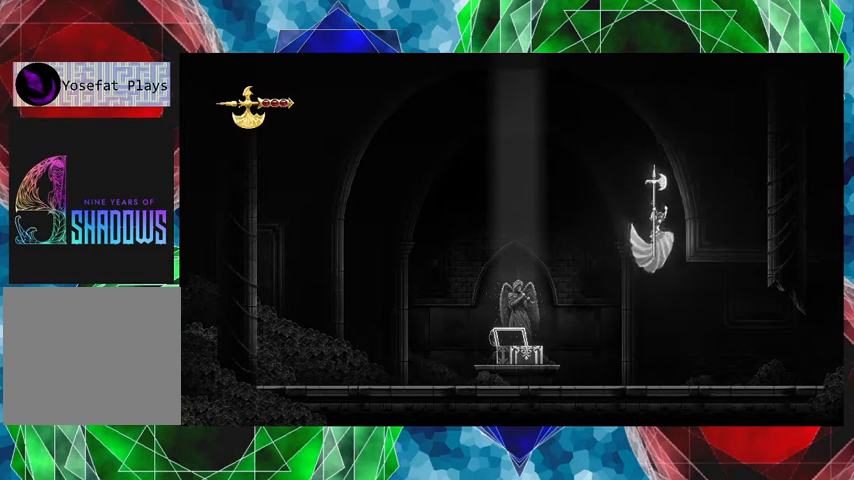
{"buttons": [], "left_stick": "right", "events": [[33, "B", "up"]]}
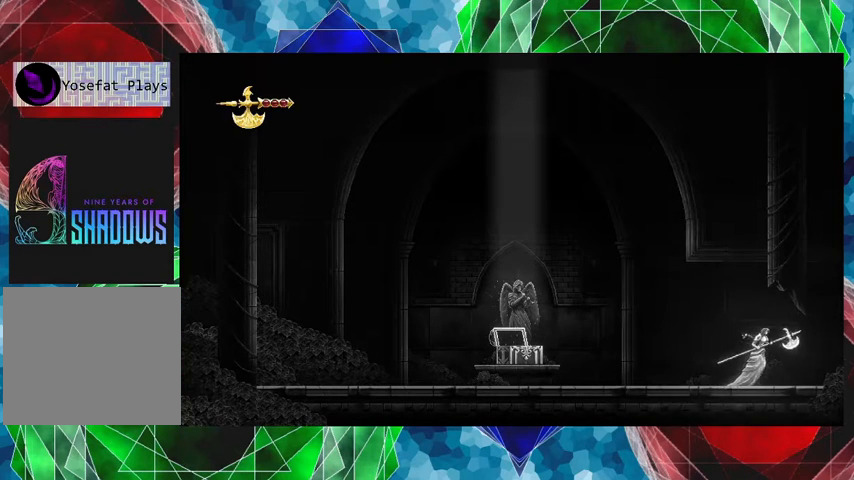
{"buttons": [], "left_stick": "right", "events": []}
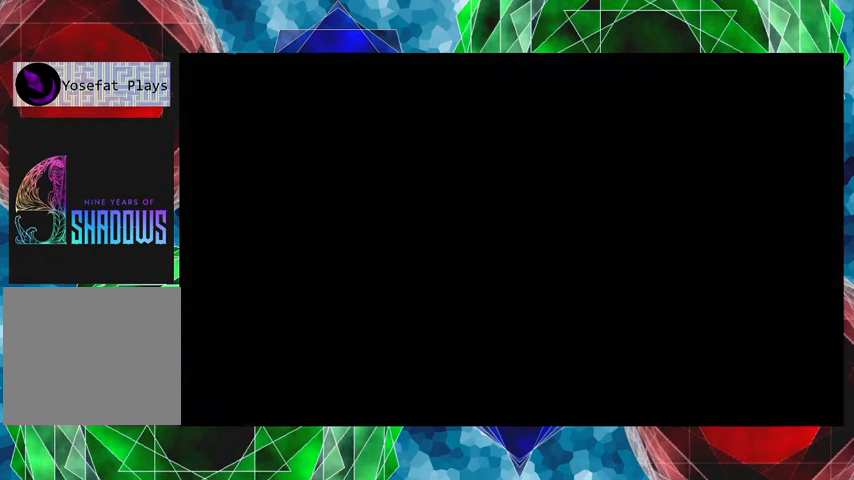
{"buttons": [], "left_stick": "right", "events": []}
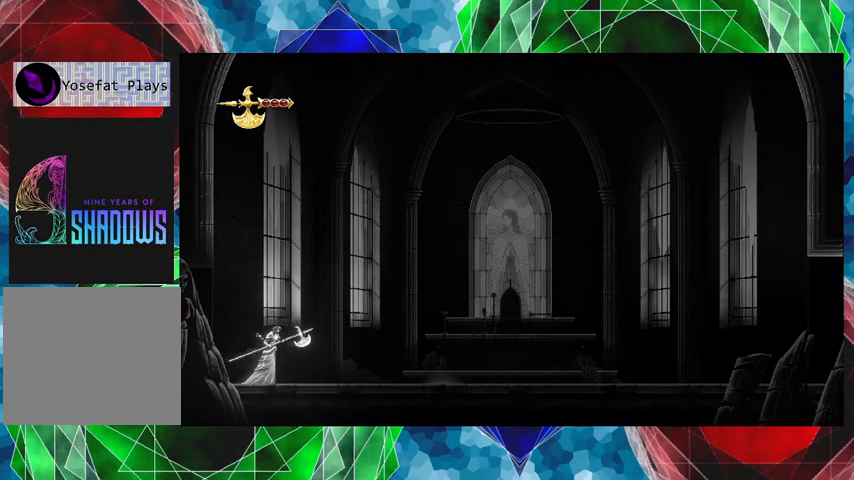
{"buttons": [], "left_stick": "right", "events": []}
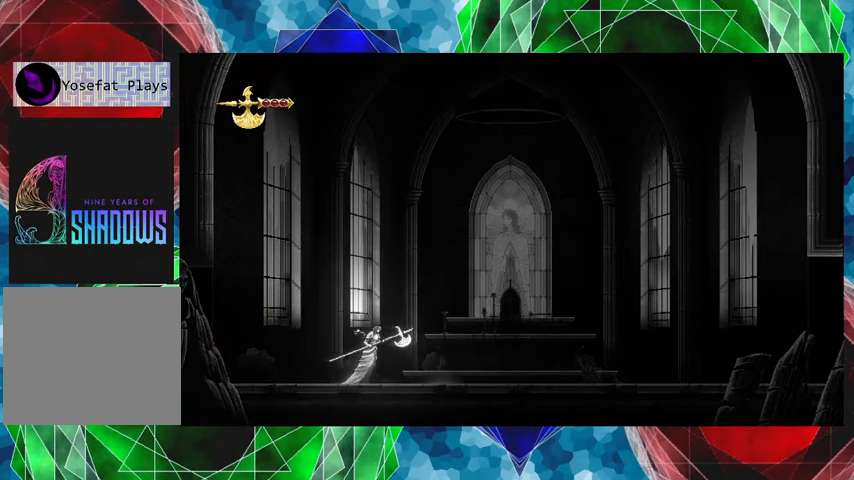
{"buttons": [], "left_stick": "right", "events": []}
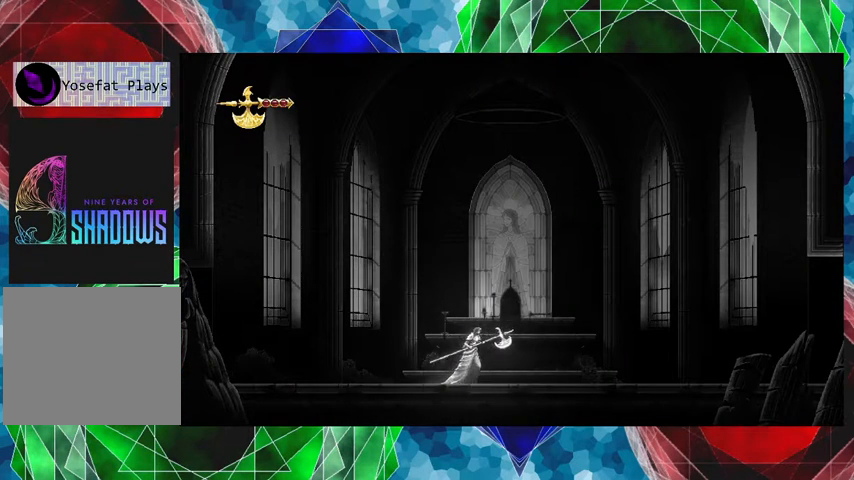
{"buttons": [], "left_stick": "right", "events": []}
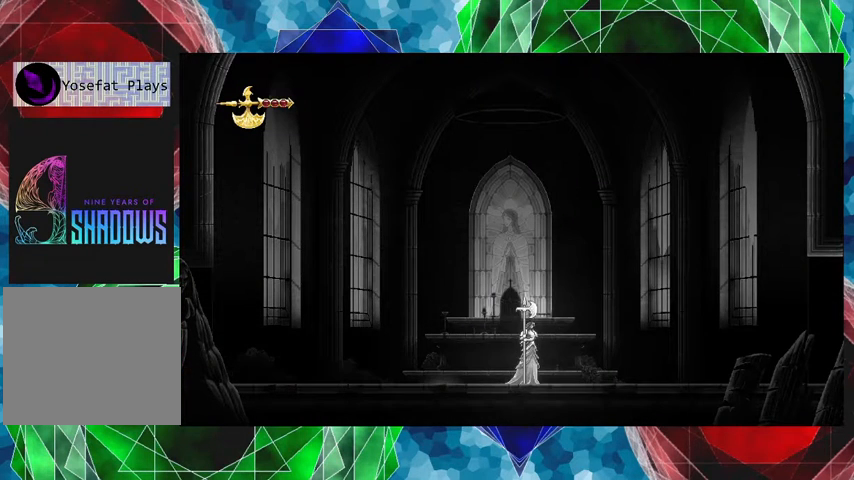
{"buttons": [], "left_stick": "right", "events": []}
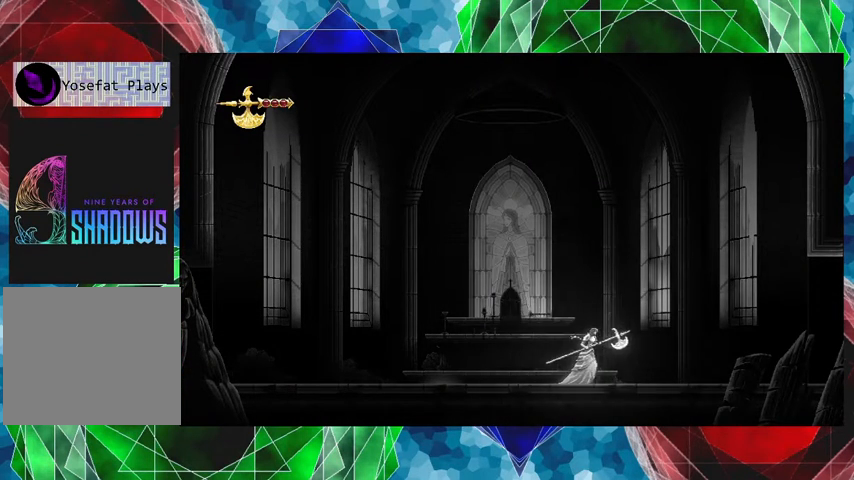
{"buttons": [], "left_stick": "right", "events": []}